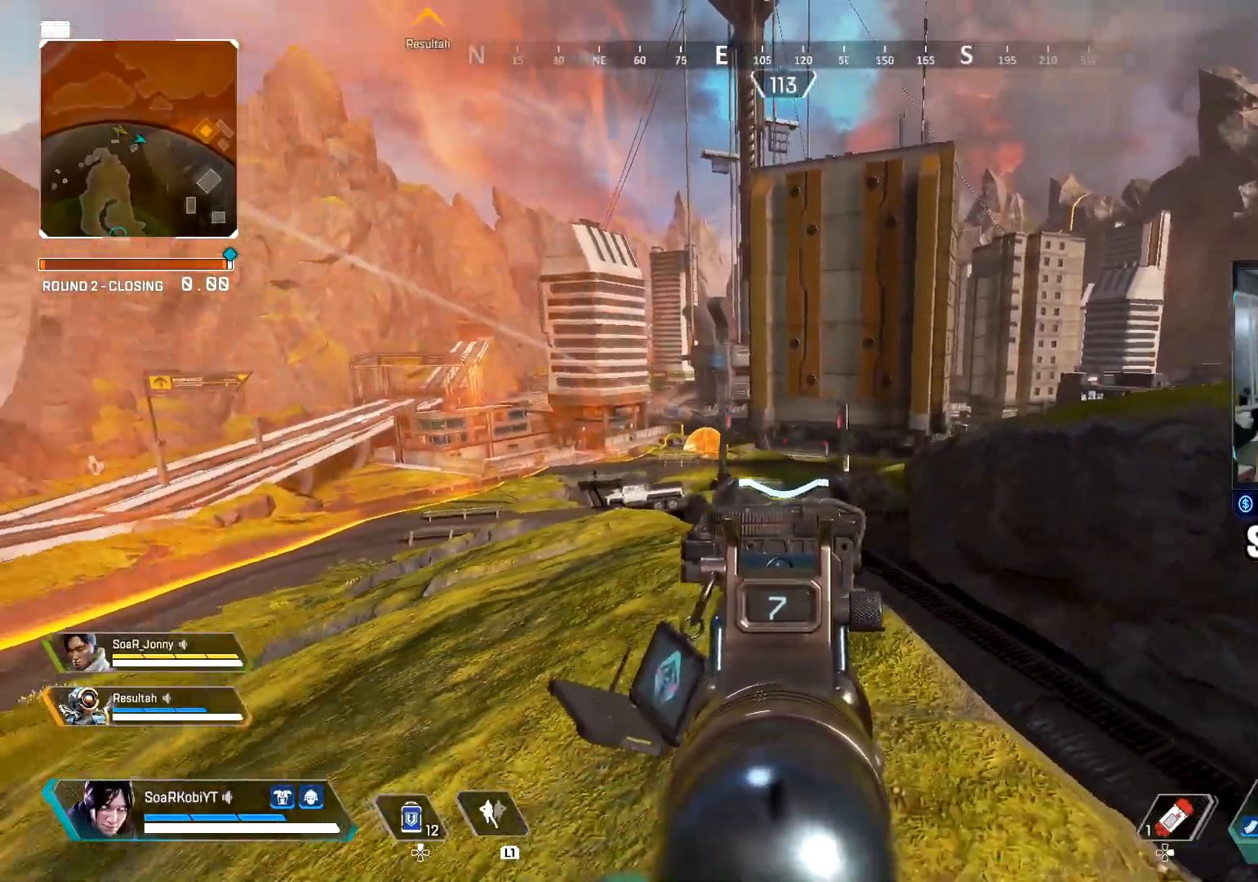
Gameplay with a controller (PlayStation layout); each line is a JSON object with the inputs held at the frame after it. "events" lists button and stick changes between this image and that frame as [ms after this image, input, new state], when the widget could be followed in between.
{"buttons": ["L2"], "left_stick": "up-left", "right_stick": "center", "events": [[66, "right_stick", "center"], [183, "left_stick", "center"], [250, "left_stick", "up-right"], [484, "left_stick", "up-left"]]}
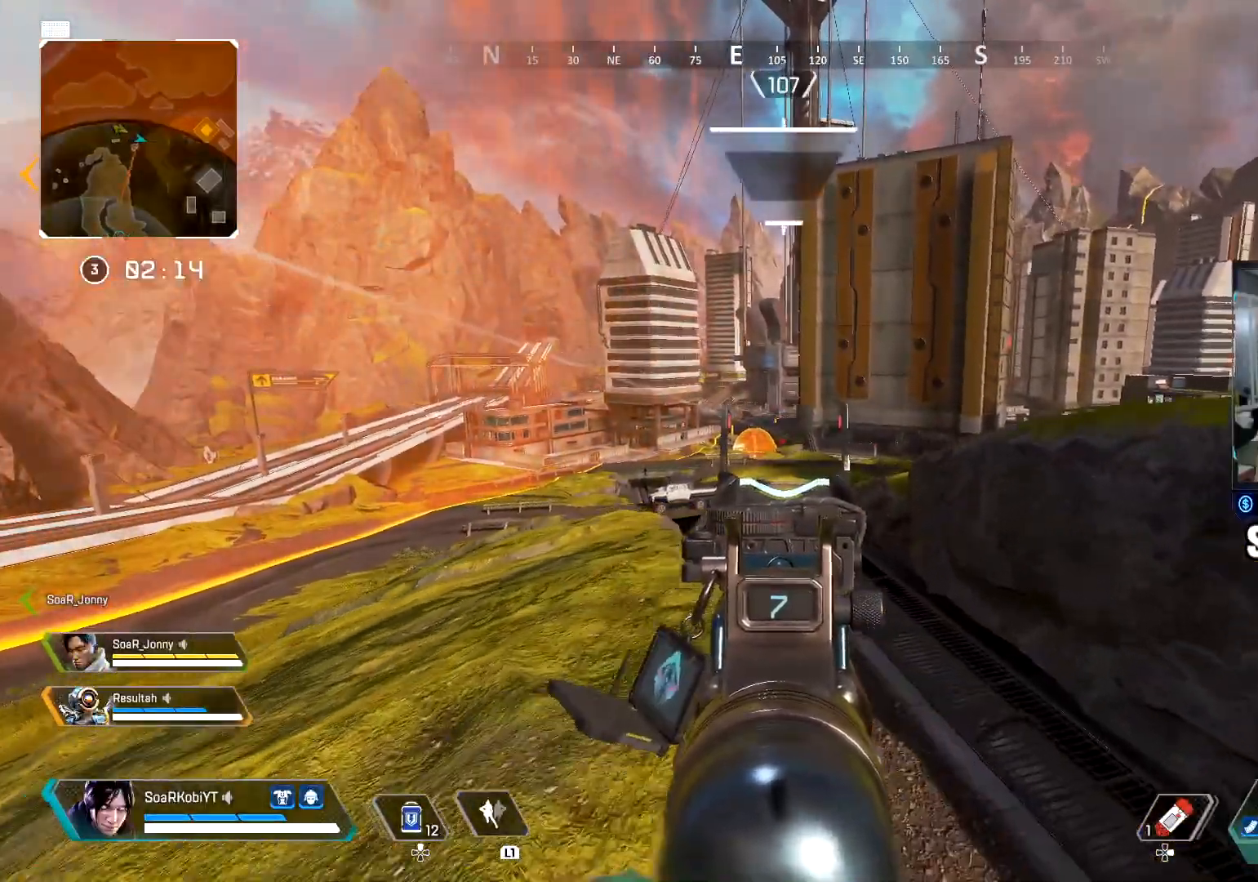
{"buttons": ["L2"], "left_stick": "left", "right_stick": "right", "events": [[217, "left_stick", "left"], [501, "right_stick", "right"]]}
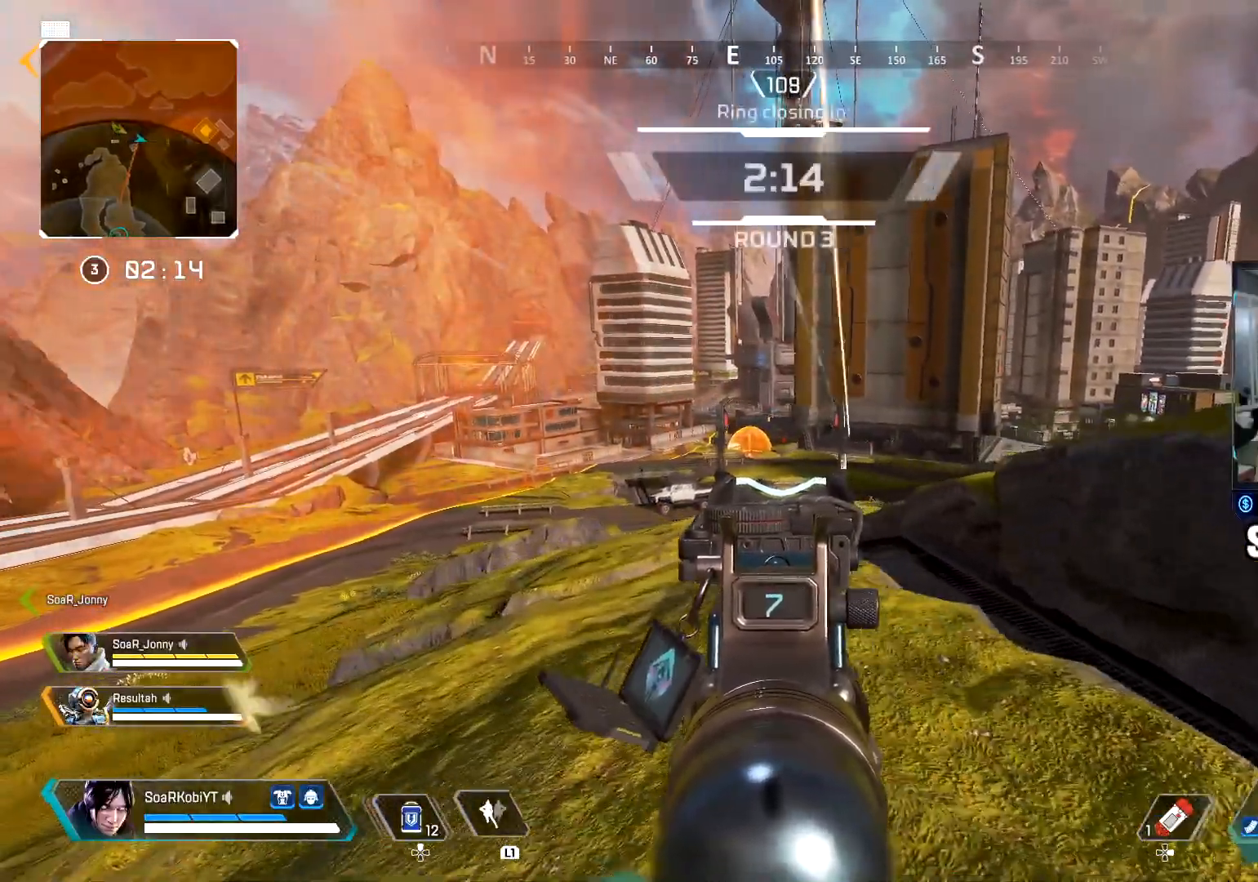
{"buttons": ["L2"], "left_stick": "right", "right_stick": "center", "events": [[117, "left_stick", "center"], [183, "left_stick", "right"], [233, "right_stick", "center"]]}
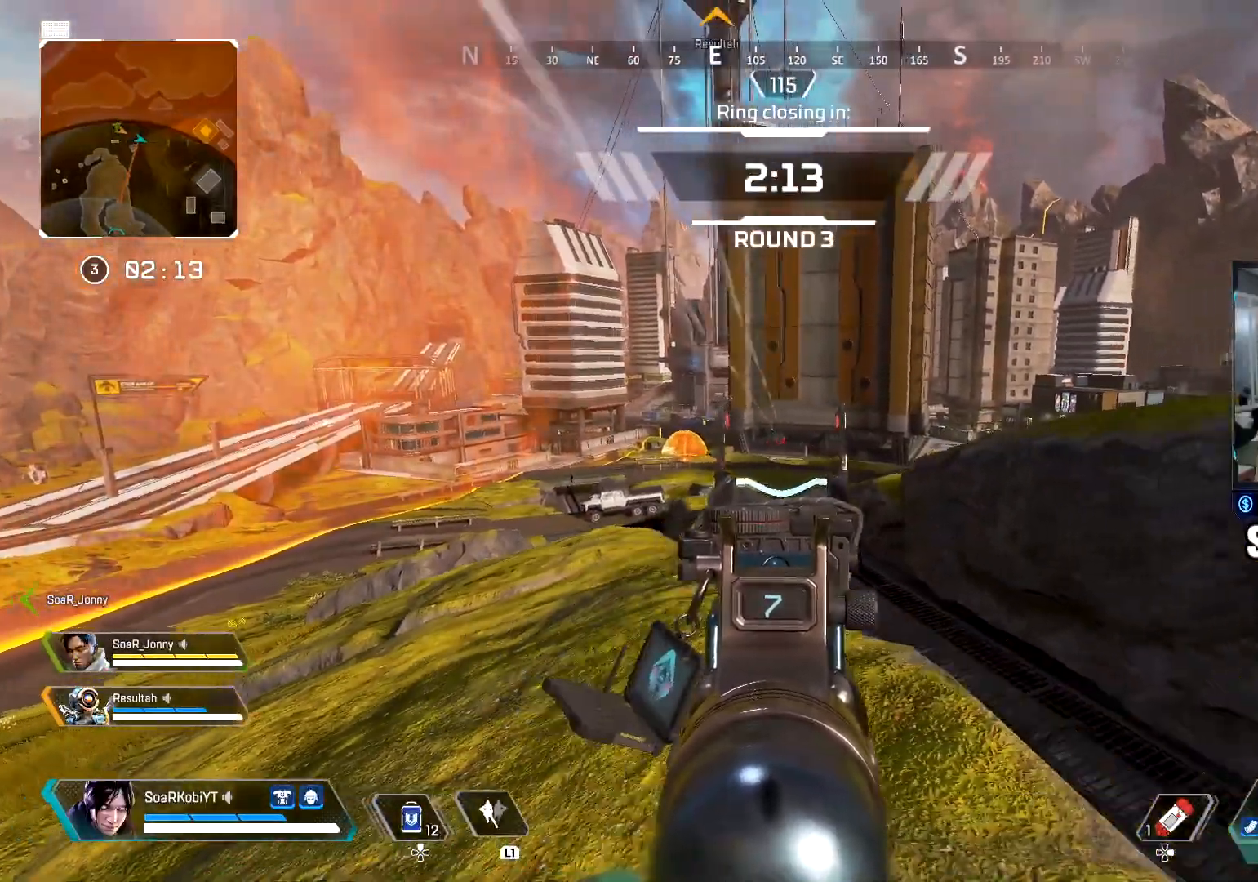
{"buttons": ["L2"], "left_stick": "left", "right_stick": "center", "events": [[117, "left_stick", "center"], [184, "left_stick", "left"]]}
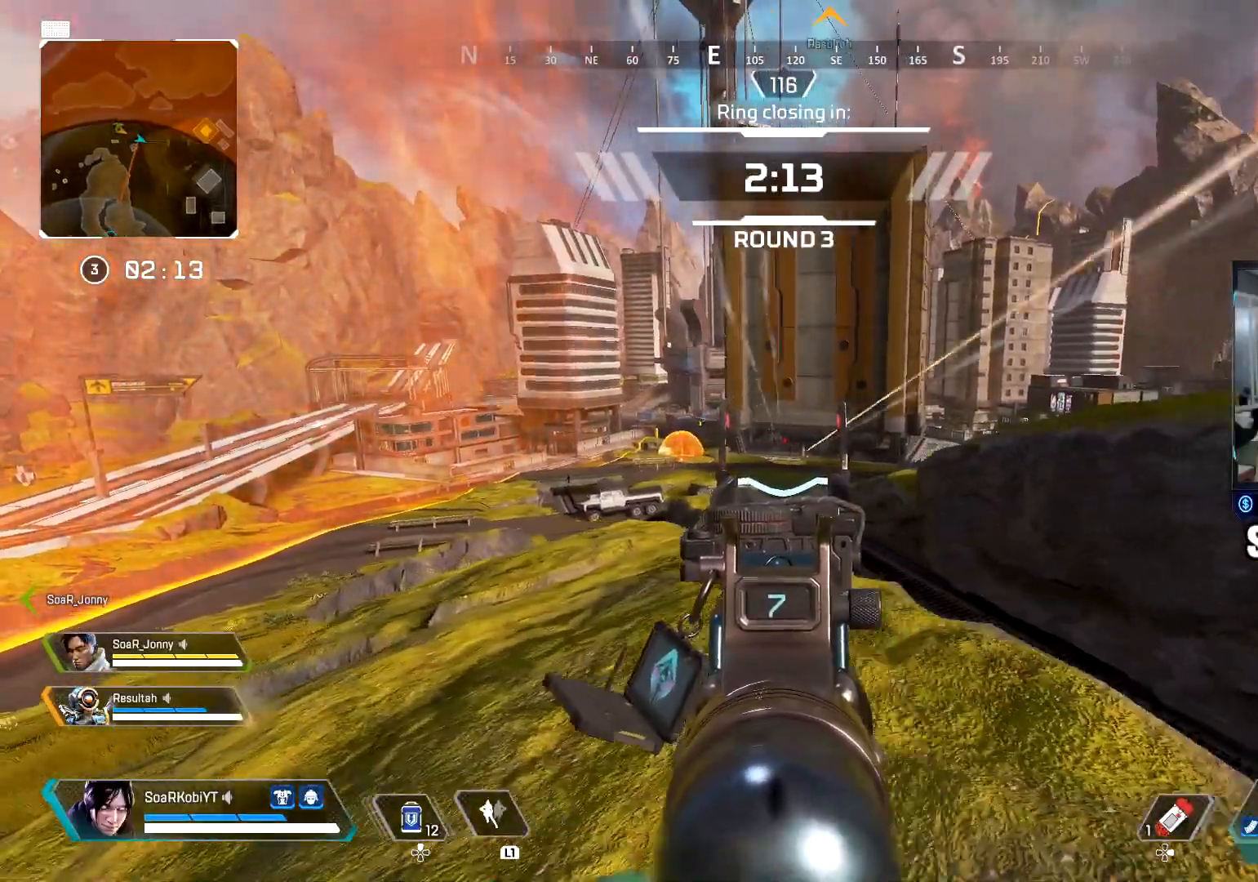
{"buttons": ["L2"], "left_stick": "right", "right_stick": "center", "events": [[150, "right_stick", "up"], [233, "R2", "down"], [250, "right_stick", "center"], [300, "left_stick", "center"], [350, "left_stick", "right"], [400, "R2", "up"]]}
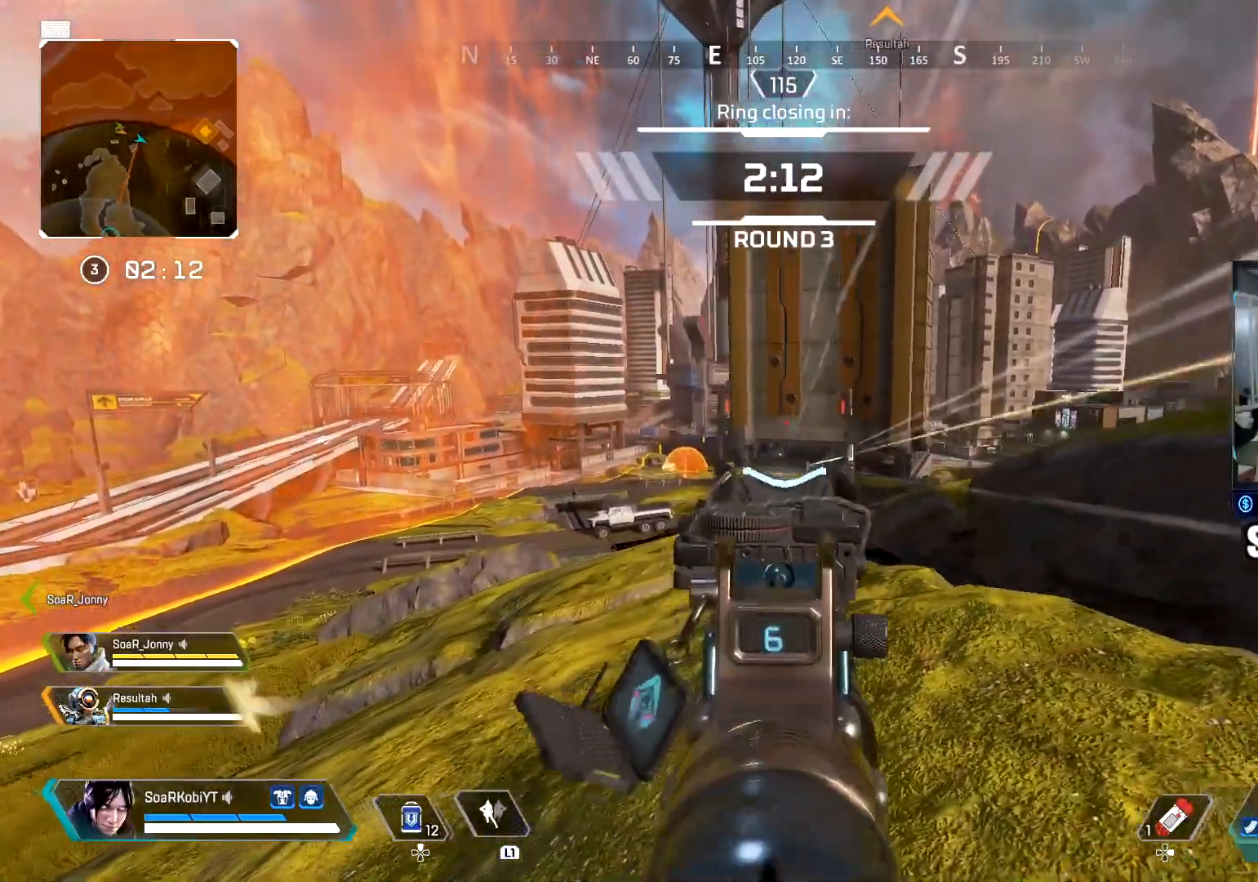
{"buttons": ["L2"], "left_stick": "down-right", "right_stick": "down-right", "events": [[217, "left_stick", "down-right"], [367, "right_stick", "down"], [434, "right_stick", "down-right"]]}
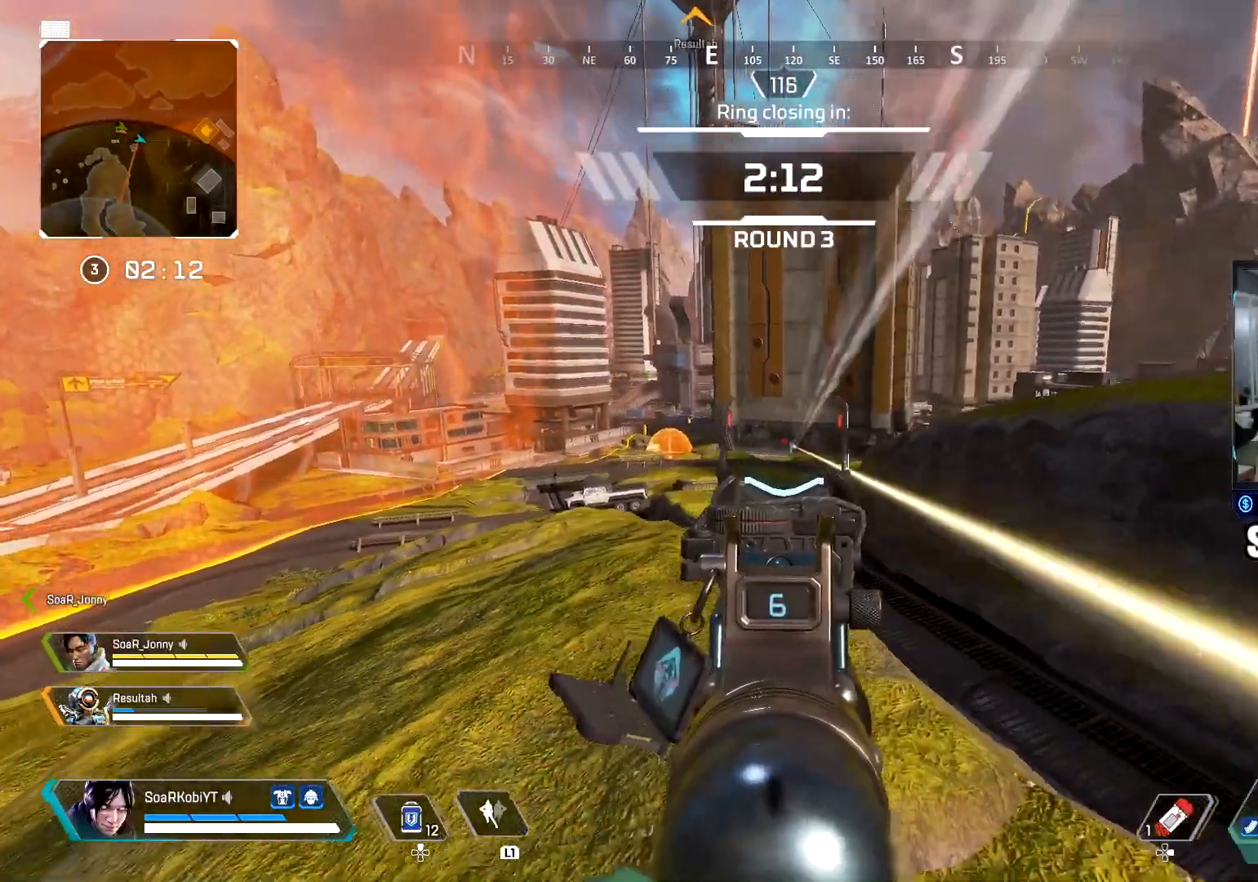
{"buttons": ["L2"], "left_stick": "down-left", "right_stick": "center", "events": [[100, "right_stick", "center"], [167, "R2", "down"], [333, "R2", "up"], [467, "left_stick", "down-left"]]}
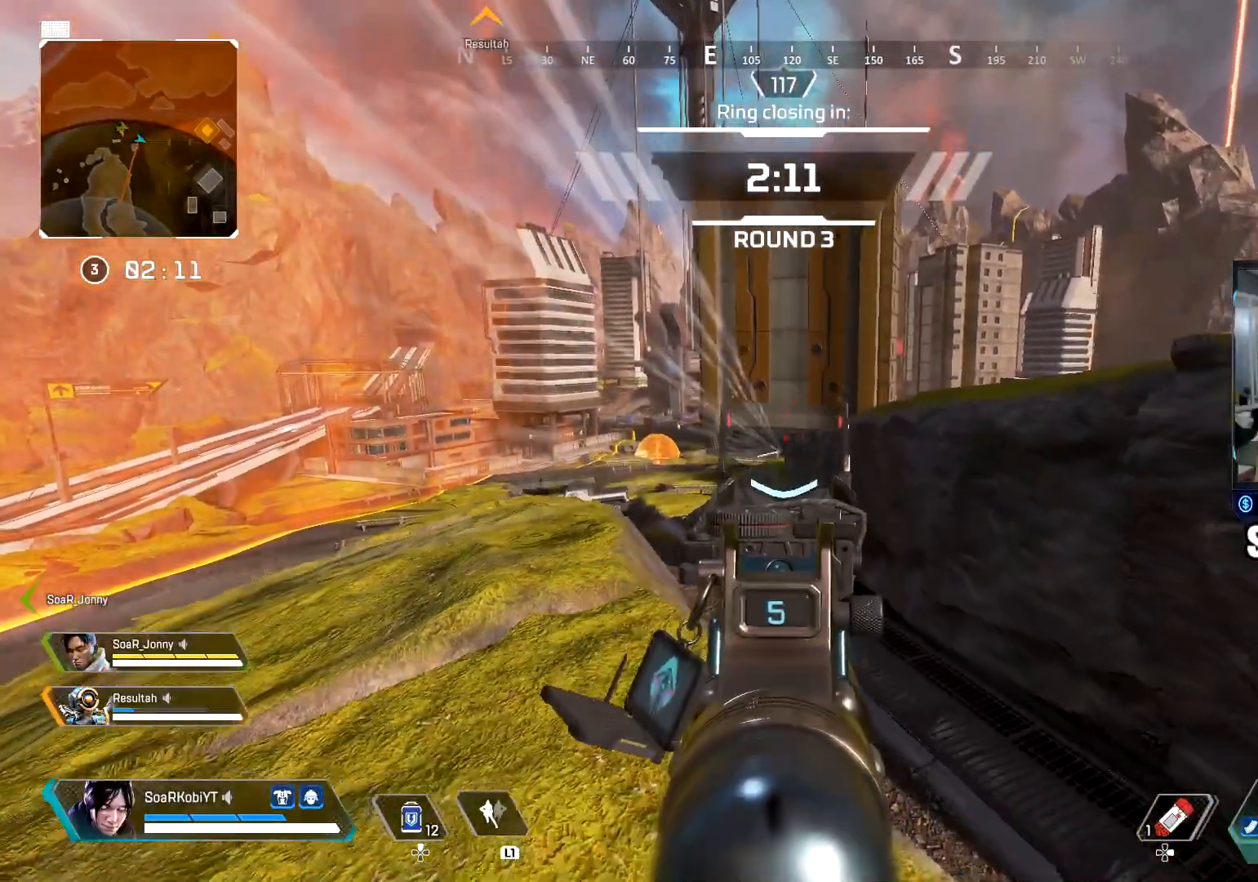
{"buttons": ["L2"], "left_stick": "right", "right_stick": "center", "events": [[34, "left_stick", "left"], [251, "R2", "down"], [284, "right_stick", "down"], [401, "left_stick", "right"], [434, "R2", "up"], [501, "right_stick", "center"]]}
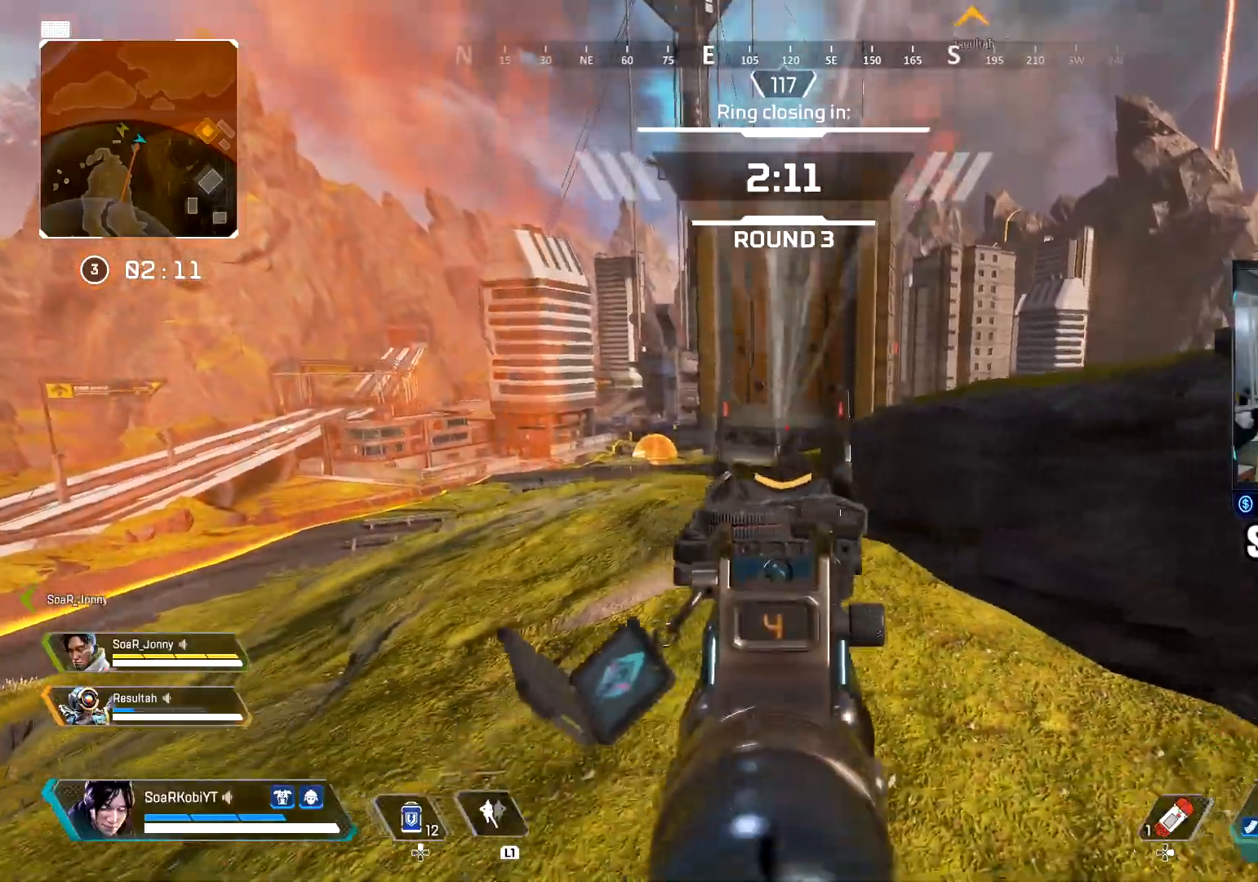
{"buttons": ["L2", "R2"], "left_stick": "left", "right_stick": "center", "events": [[133, "left_stick", "center"], [183, "left_stick", "left"], [450, "R2", "down"]]}
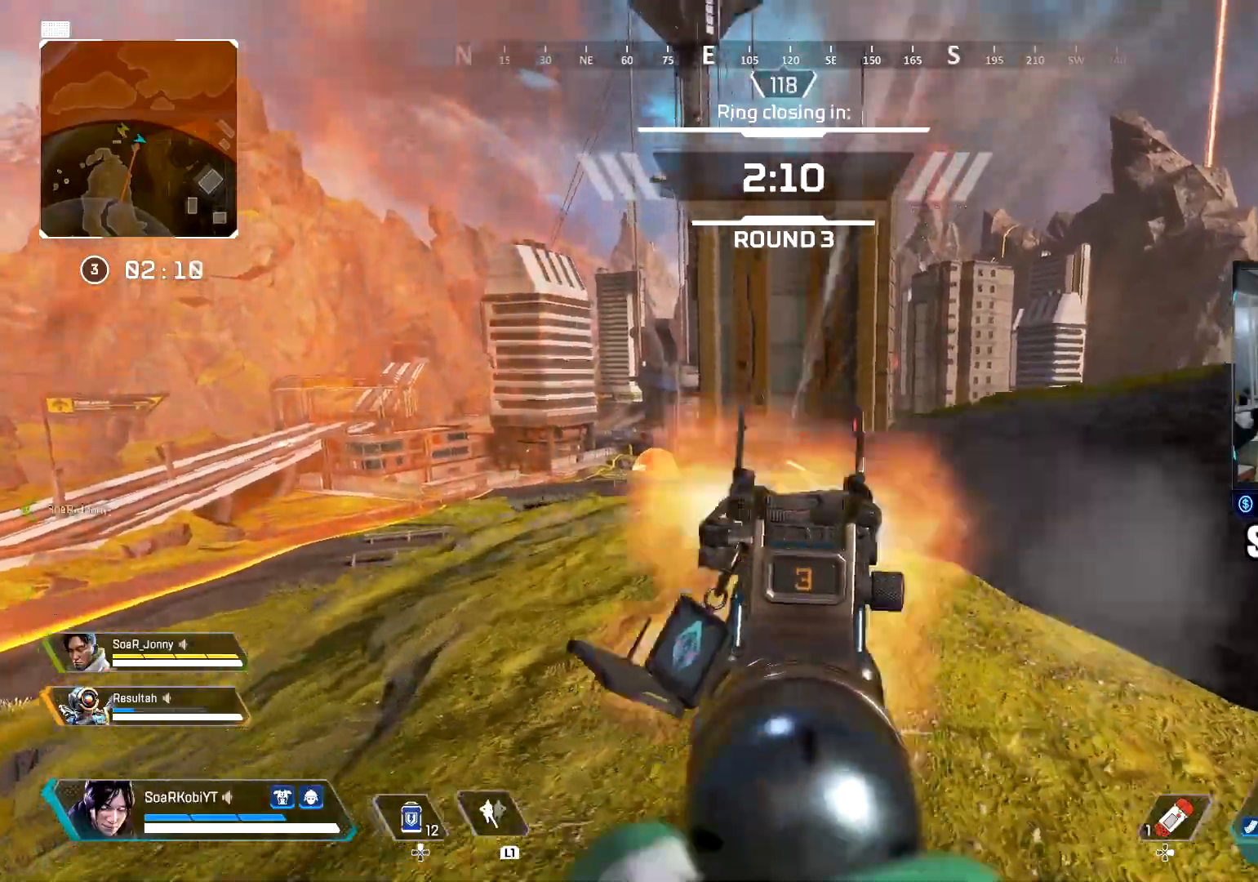
{"buttons": [], "left_stick": "up", "right_stick": "center", "events": [[100, "R2", "up"], [117, "left_stick", "down"], [150, "L2", "up"], [150, "SQUARE", "down"], [167, "right_stick", "right"], [267, "SQUARE", "up"], [267, "left_stick", "up-right"], [351, "L3", "down"], [417, "right_stick", "center"], [484, "L3", "up"], [484, "left_stick", "up"]]}
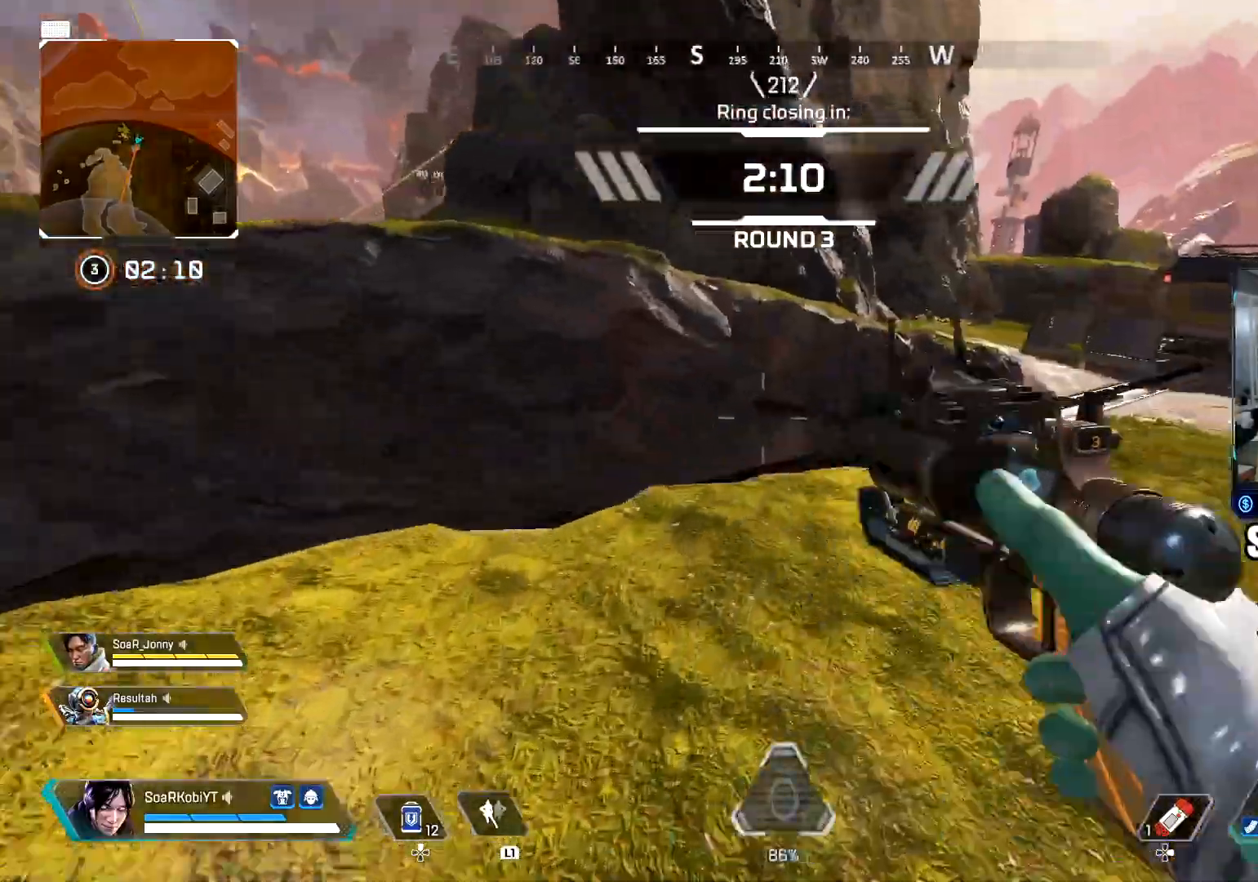
{"buttons": ["CIRCLE"], "left_stick": "up", "right_stick": "center", "events": [[50, "right_stick", "right"], [100, "L3", "down"], [217, "L3", "up"], [434, "right_stick", "center"], [467, "CIRCLE", "down"]]}
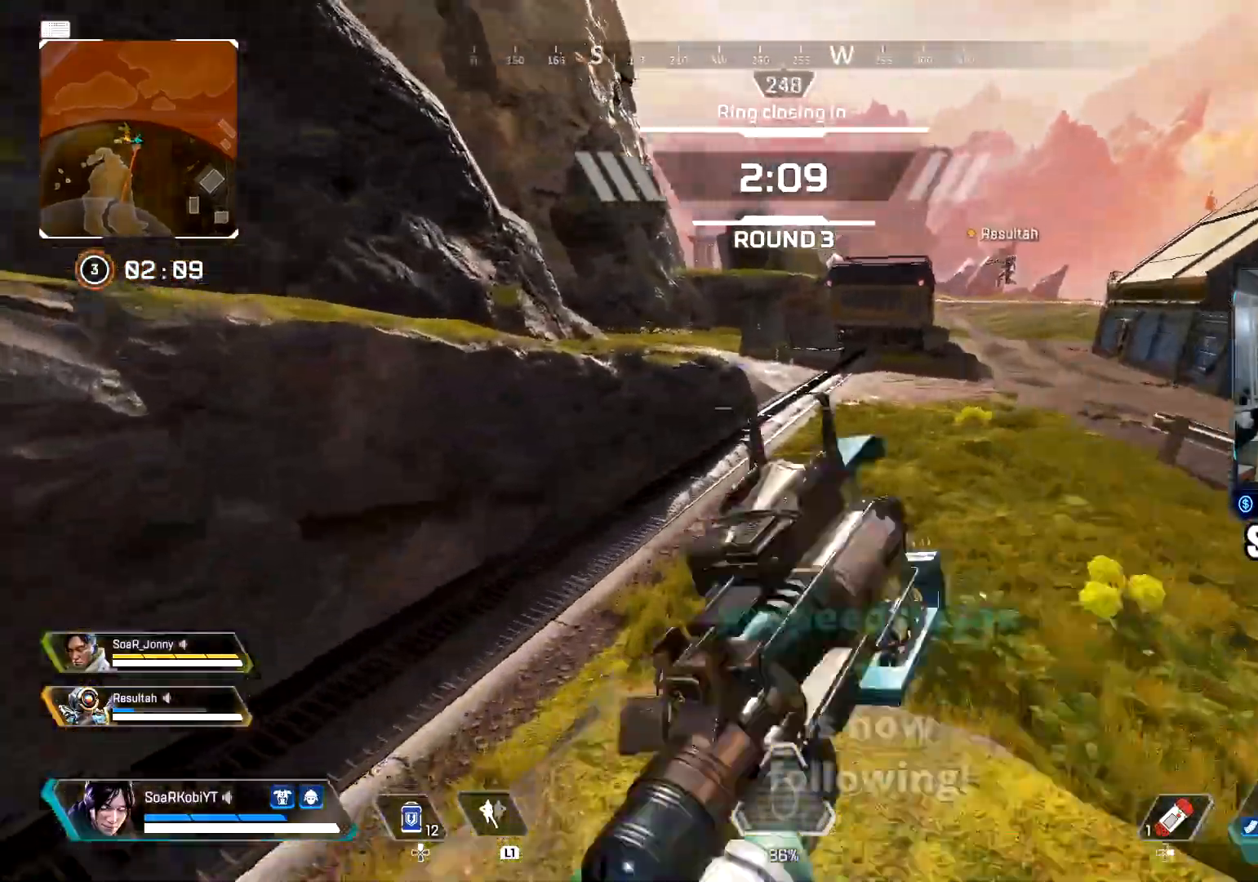
{"buttons": [], "left_stick": "up-right", "right_stick": "center", "events": [[150, "CIRCLE", "up"], [267, "CROSS", "down"], [417, "CROSS", "up"], [417, "left_stick", "up-right"]]}
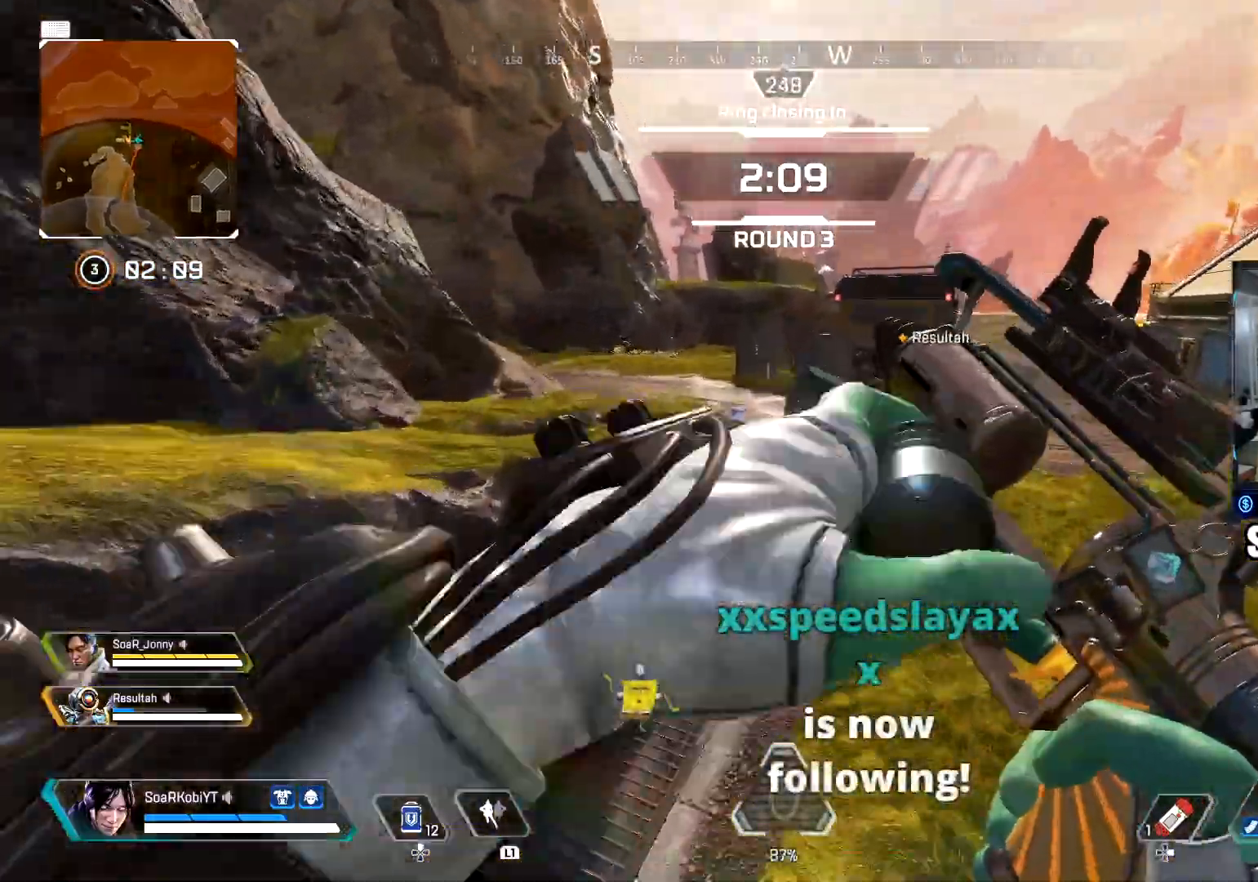
{"buttons": [], "left_stick": "up-right", "right_stick": "center", "events": [[50, "left_stick", "right"], [250, "left_stick", "up-right"]]}
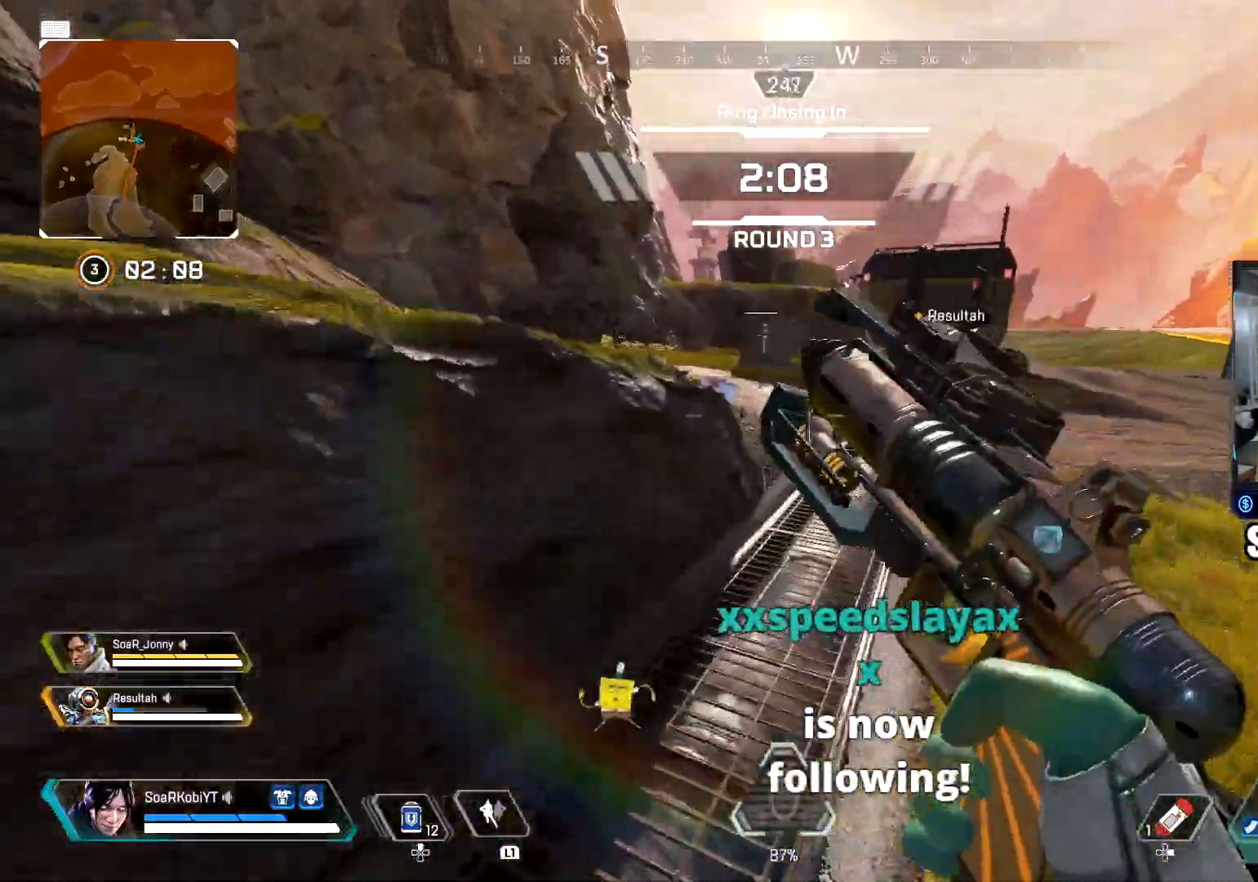
{"buttons": ["TRIANGLE"], "left_stick": "up", "right_stick": "center", "events": [[33, "L3", "down"], [66, "right_stick", "up"], [150, "L3", "up"], [150, "TRIANGLE", "down"], [150, "left_stick", "up"], [216, "right_stick", "center"]]}
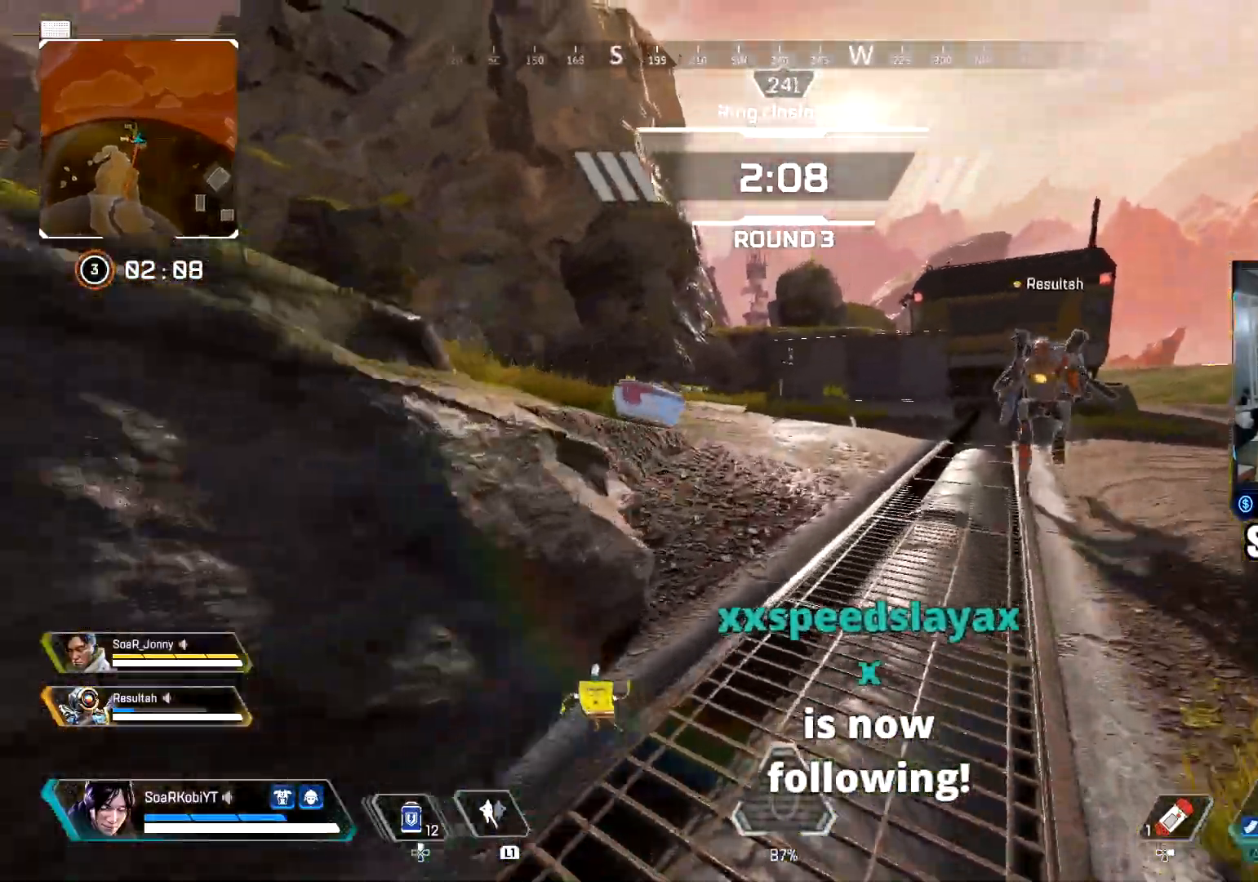
{"buttons": [], "left_stick": "up", "right_stick": "center", "events": [[117, "right_stick", "left"], [184, "TRIANGLE", "up"], [200, "right_stick", "center"]]}
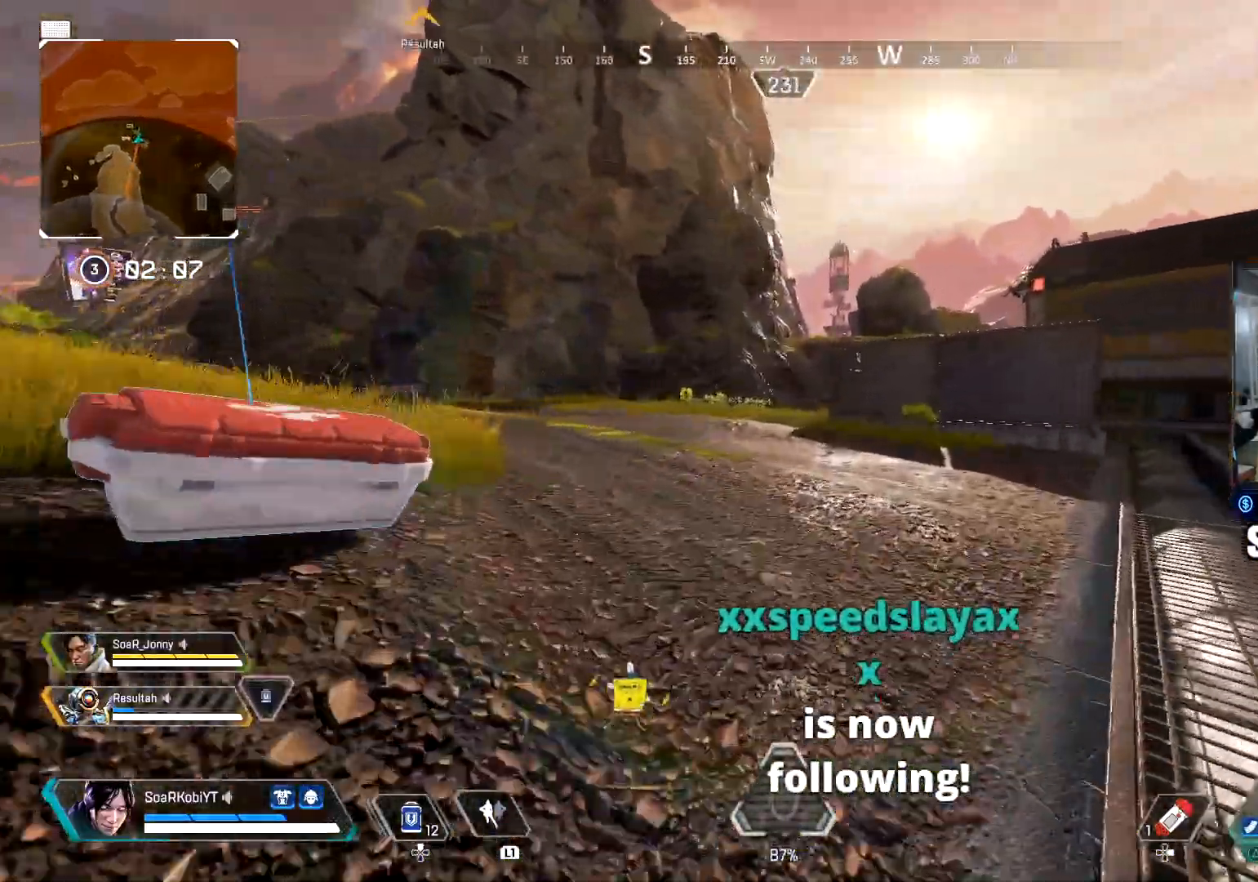
{"buttons": [], "left_stick": "up", "right_stick": "center", "events": [[133, "right_stick", "left"], [250, "right_stick", "center"]]}
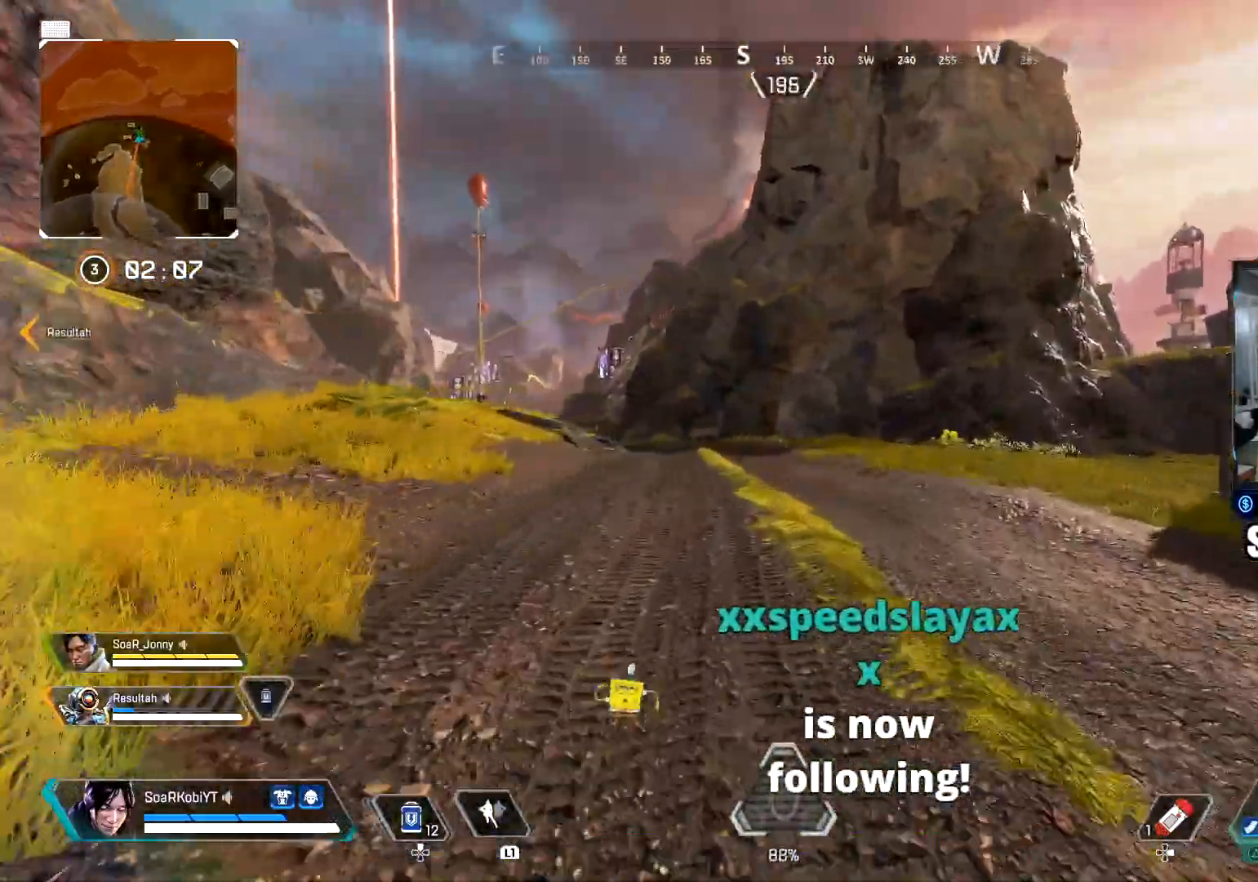
{"buttons": [], "left_stick": "up", "right_stick": "center", "events": [[200, "L3", "down"], [334, "L3", "up"]]}
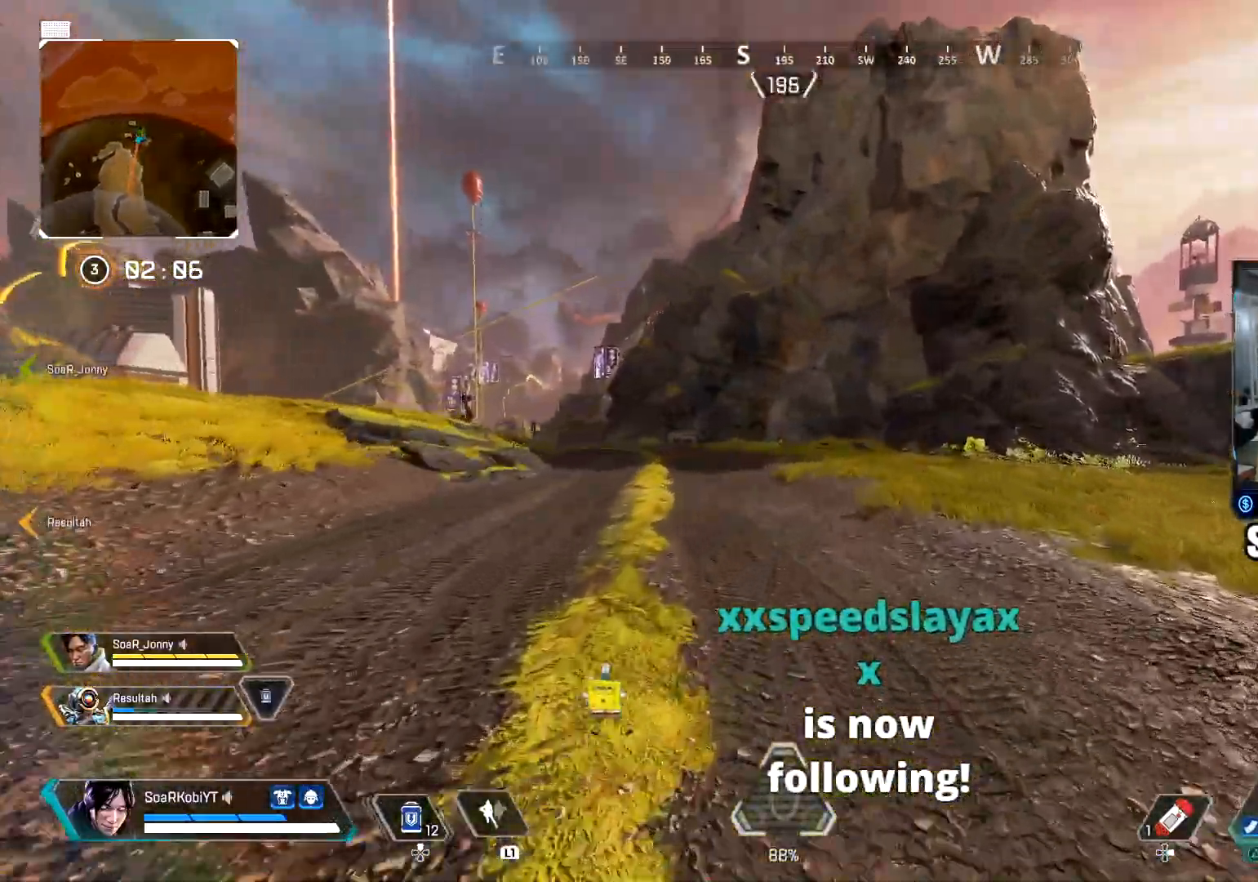
{"buttons": [], "left_stick": "up", "right_stick": "left", "events": [[433, "right_stick", "left"]]}
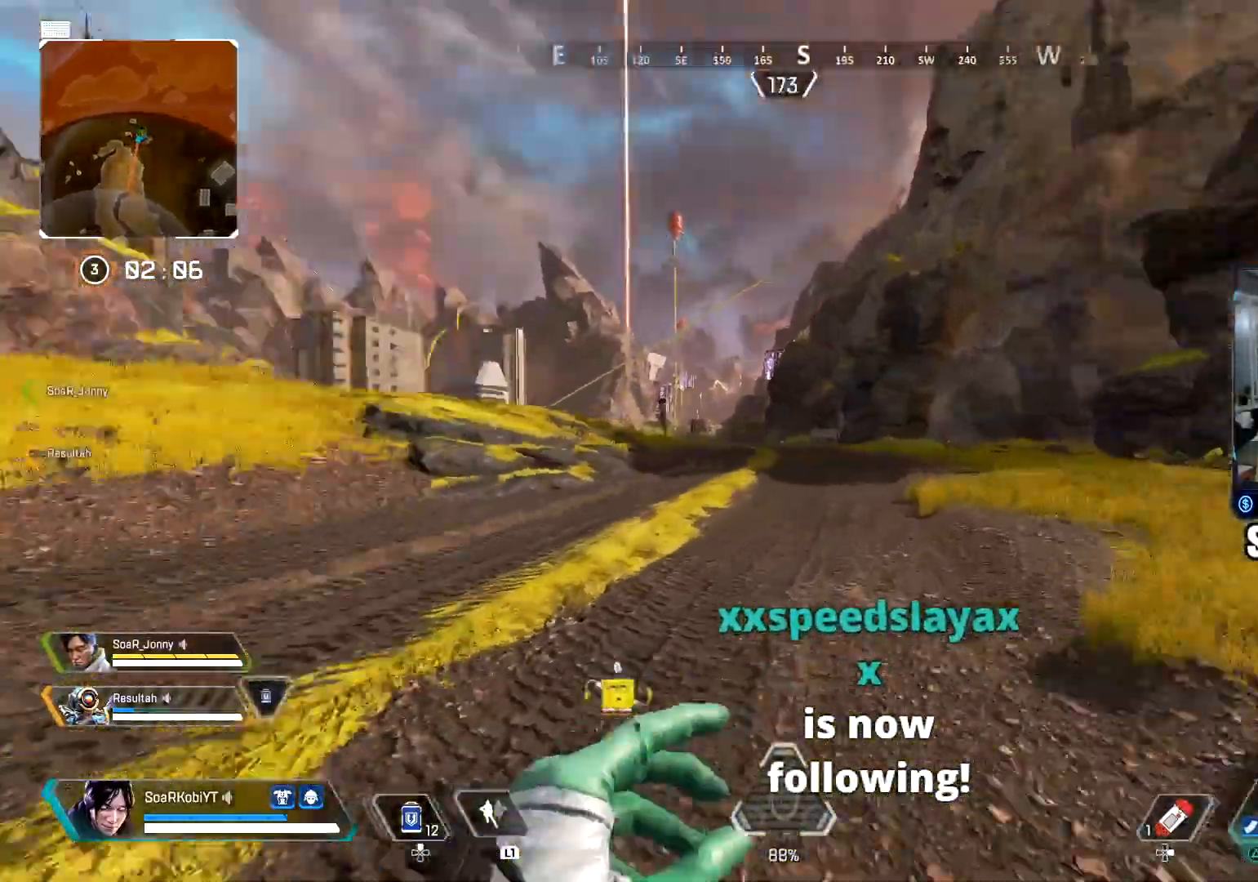
{"buttons": [], "left_stick": "up", "right_stick": "center", "events": [[33, "right_stick", "center"], [250, "L3", "down"], [367, "L3", "up"]]}
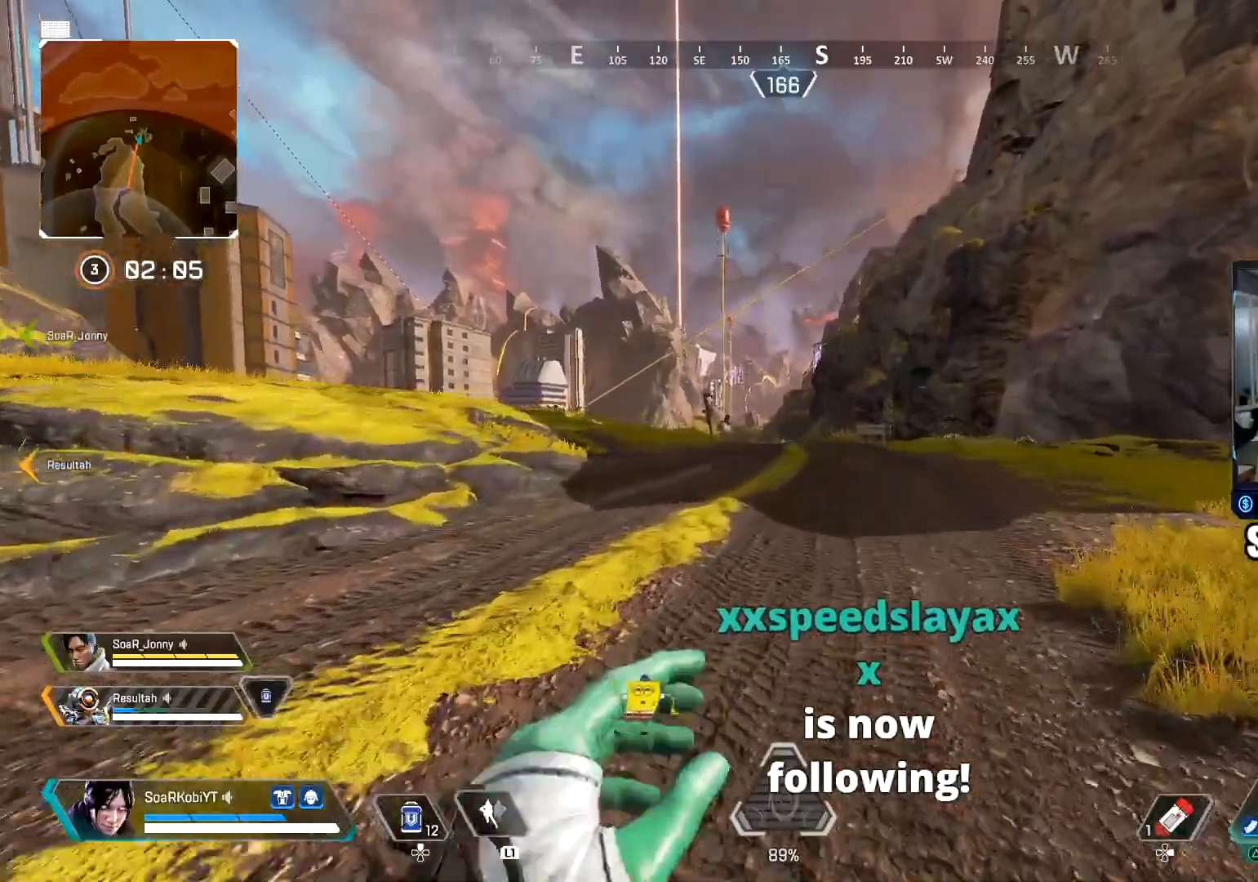
{"buttons": [], "left_stick": "up", "right_stick": "center", "events": [[267, "right_stick", "left"], [367, "right_stick", "center"]]}
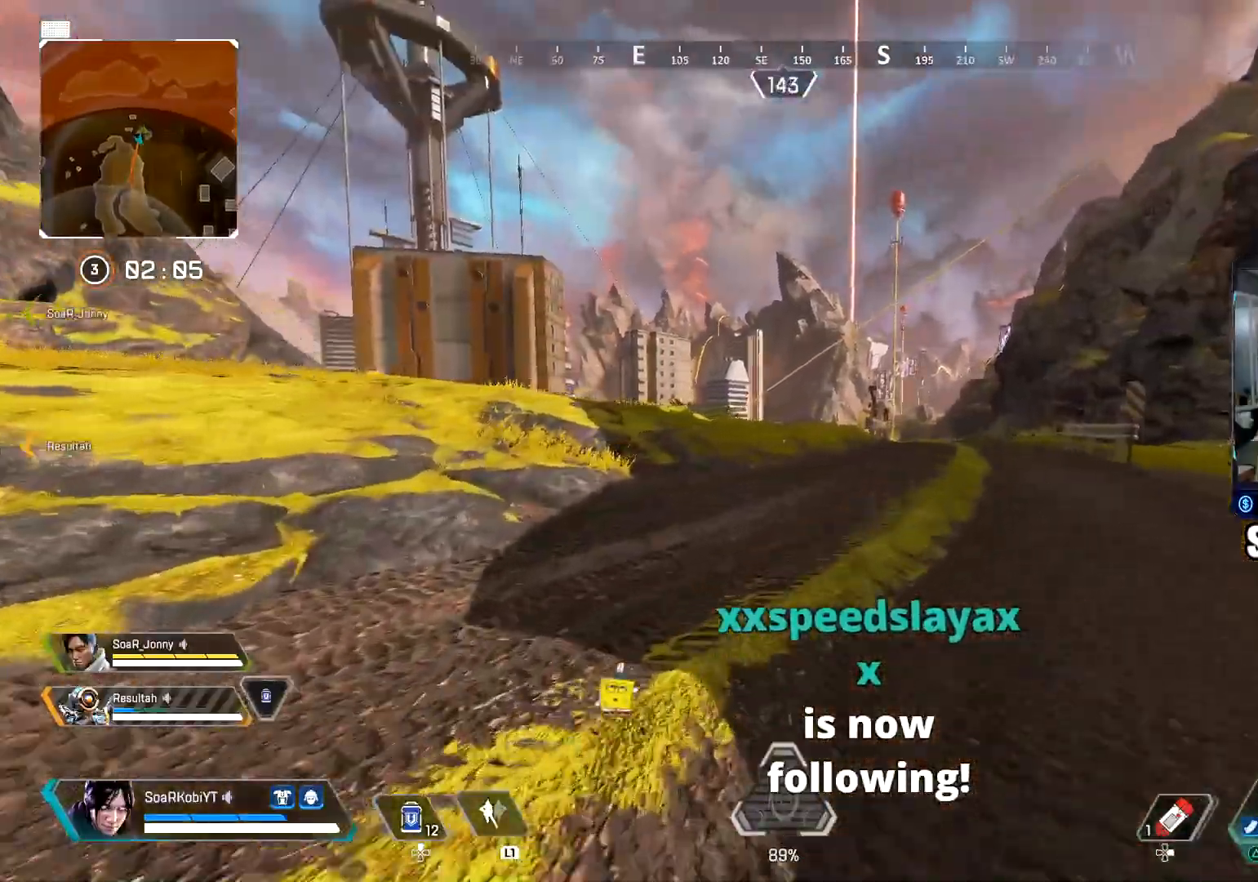
{"buttons": [], "left_stick": "up", "right_stick": "center", "events": []}
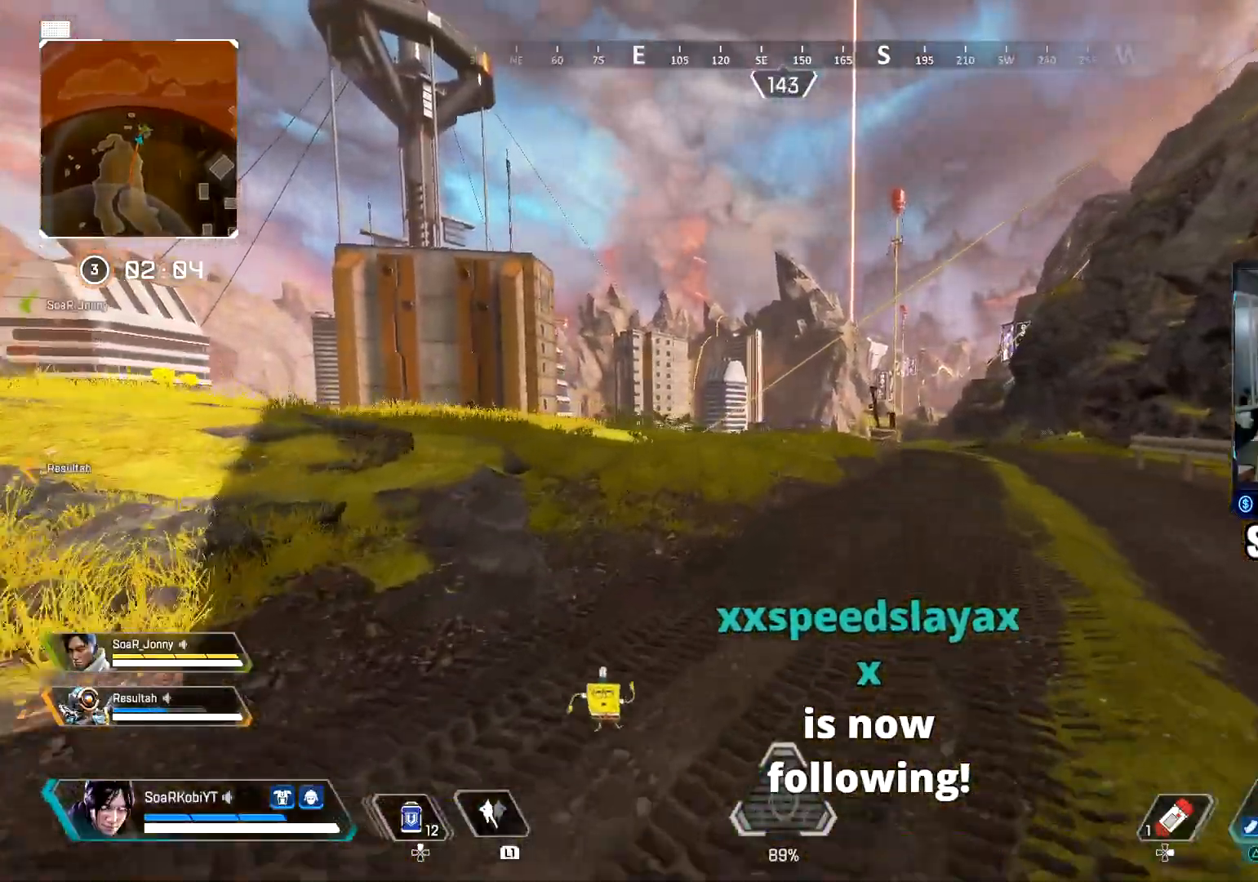
{"buttons": [], "left_stick": "up", "right_stick": "center", "events": [[233, "L3", "down"], [233, "right_stick", "left"], [317, "right_stick", "center"], [333, "L3", "up"]]}
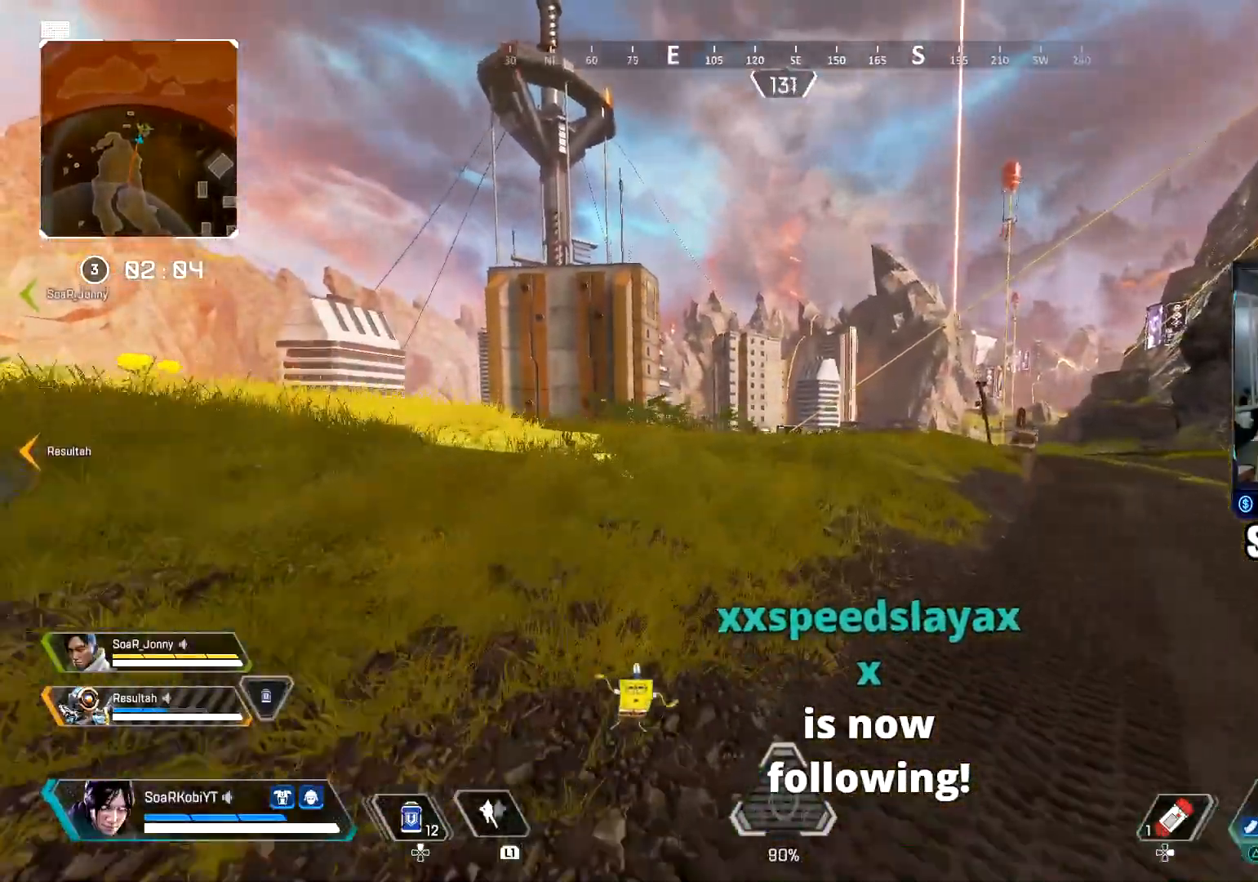
{"buttons": [], "left_stick": "up", "right_stick": "center", "events": []}
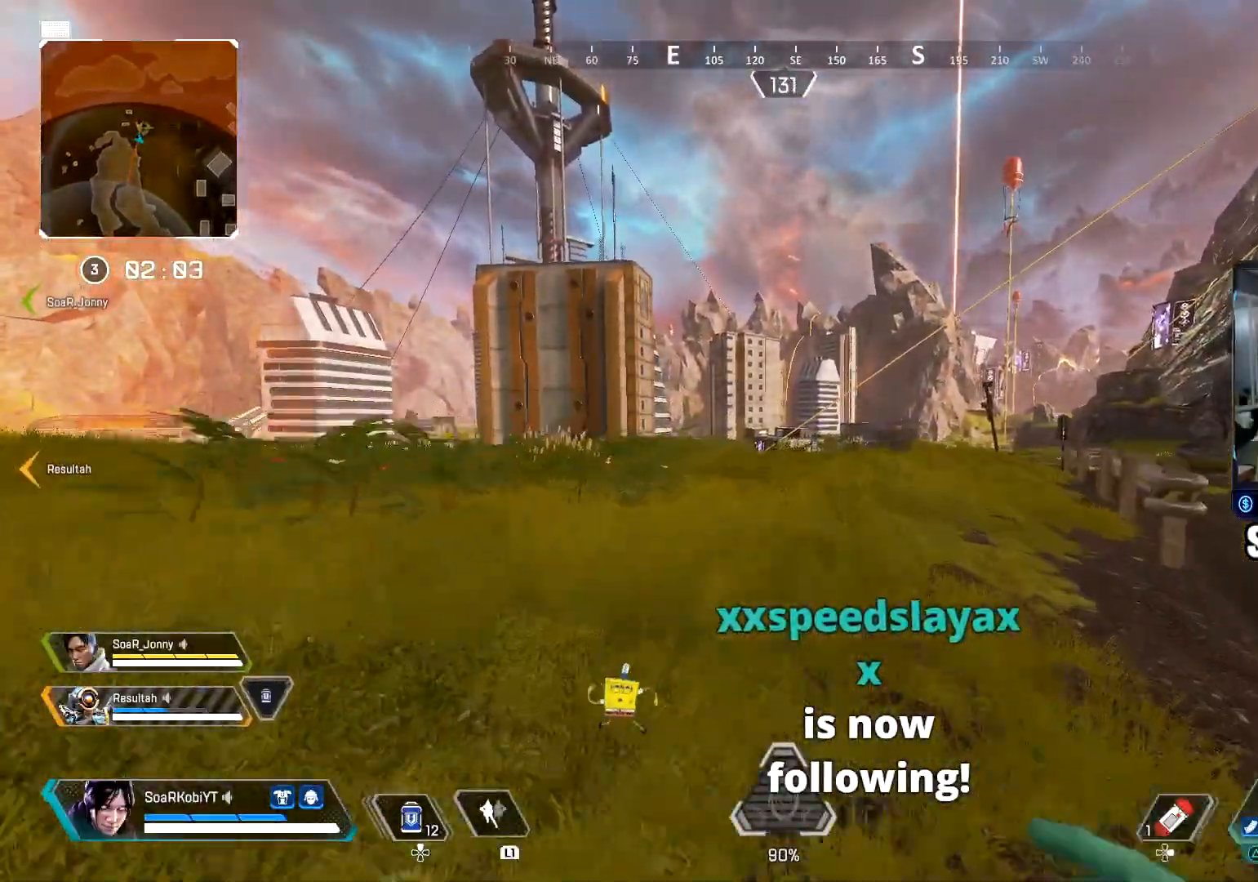
{"buttons": [], "left_stick": "up", "right_stick": "center", "events": []}
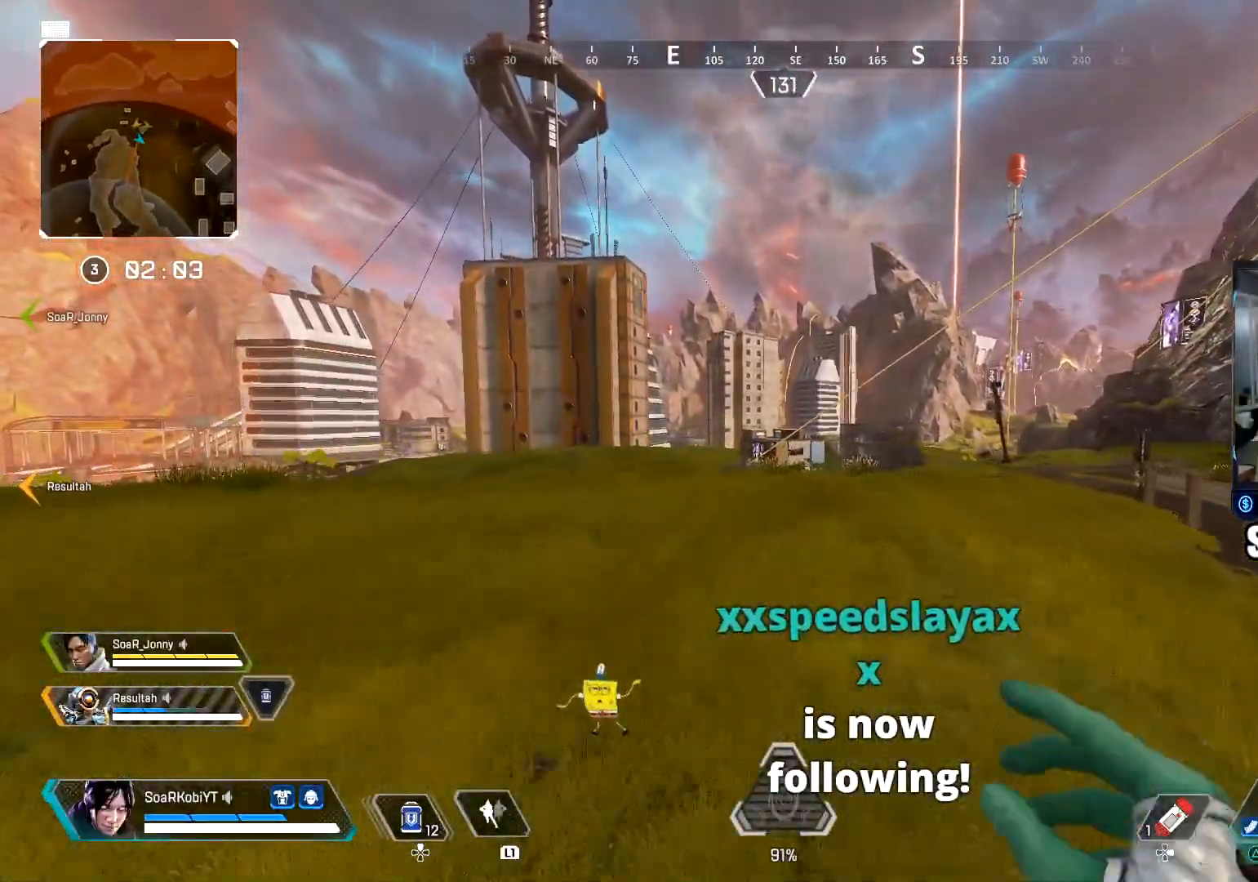
{"buttons": [], "left_stick": "up", "right_stick": "center", "events": []}
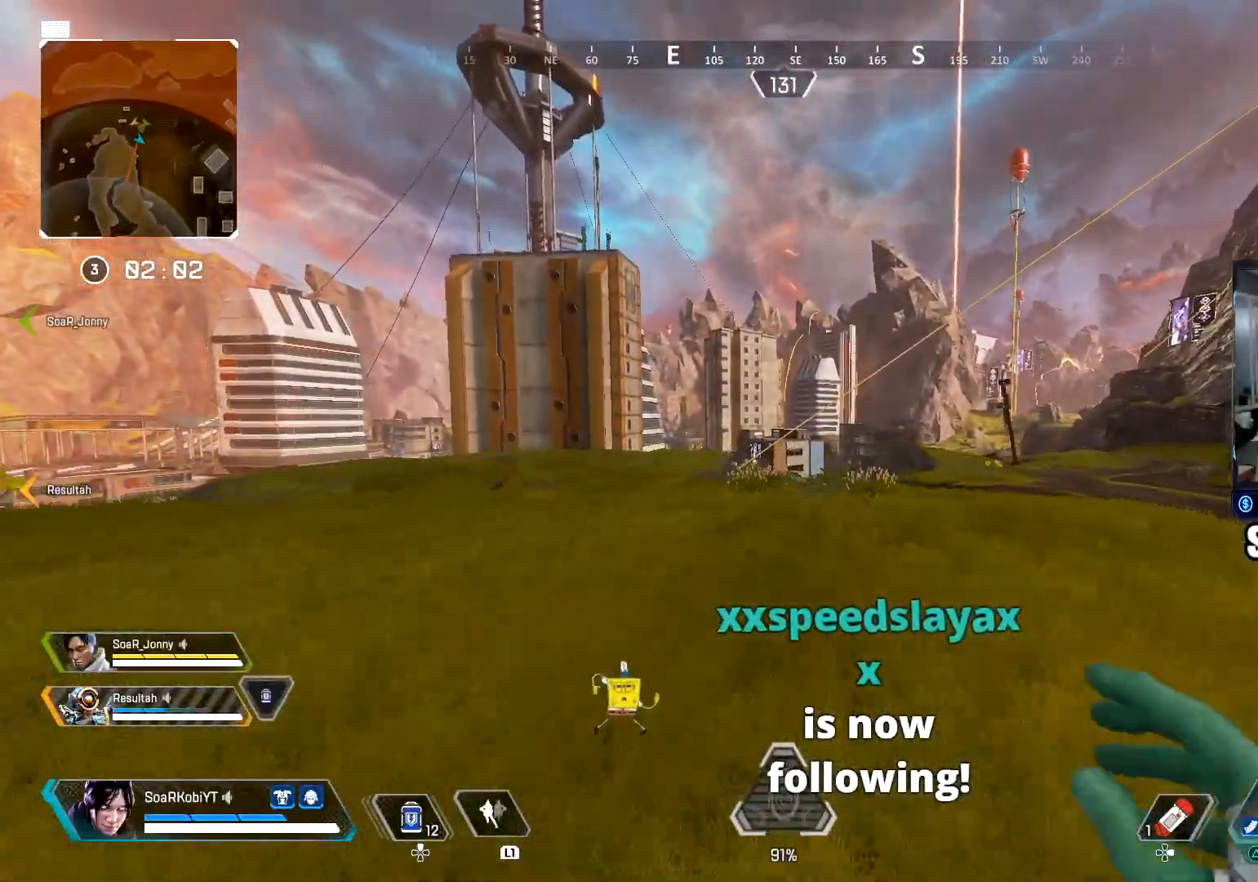
{"buttons": [], "left_stick": "up", "right_stick": "center", "events": []}
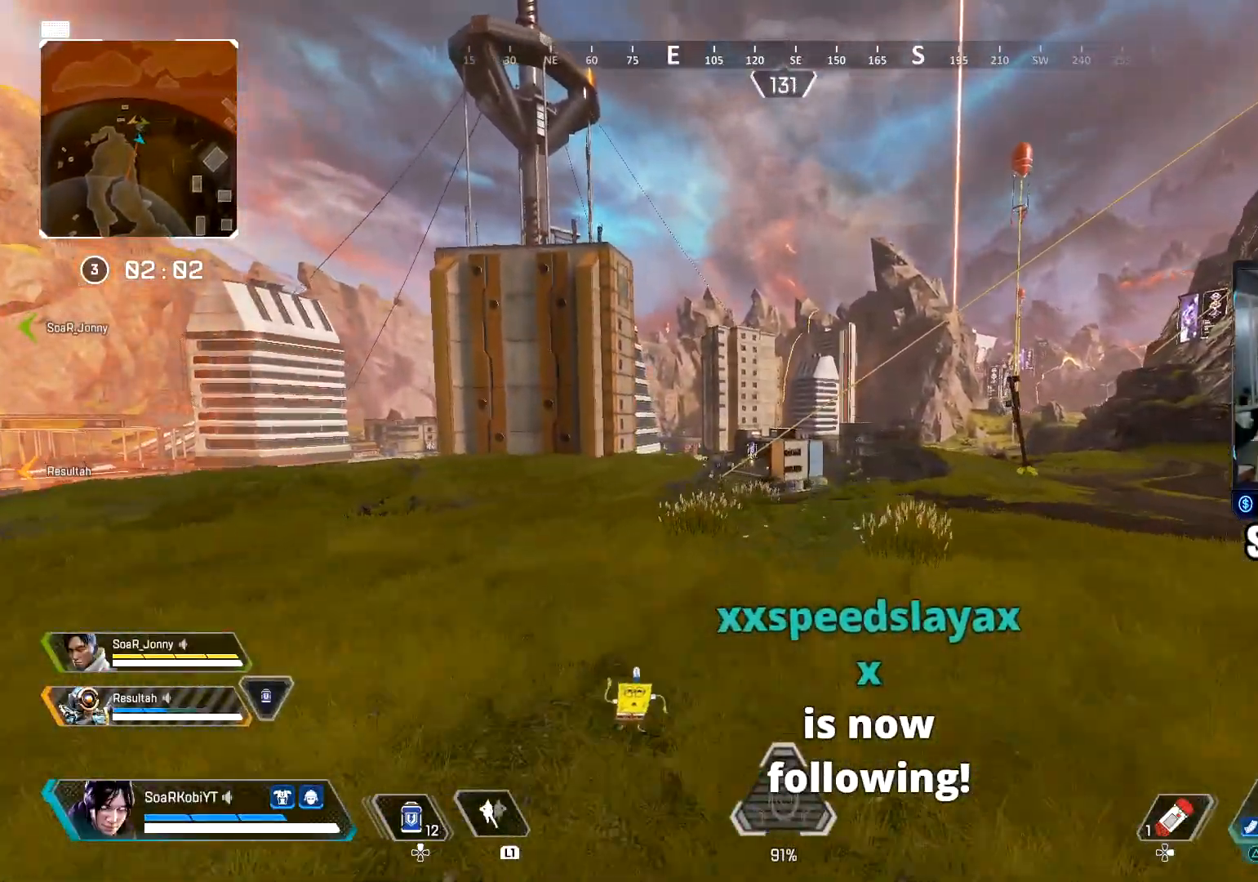
{"buttons": ["CIRCLE"], "left_stick": "up", "right_stick": "center", "events": [[234, "TRIANGLE", "down"], [384, "TRIANGLE", "up"], [484, "CIRCLE", "down"]]}
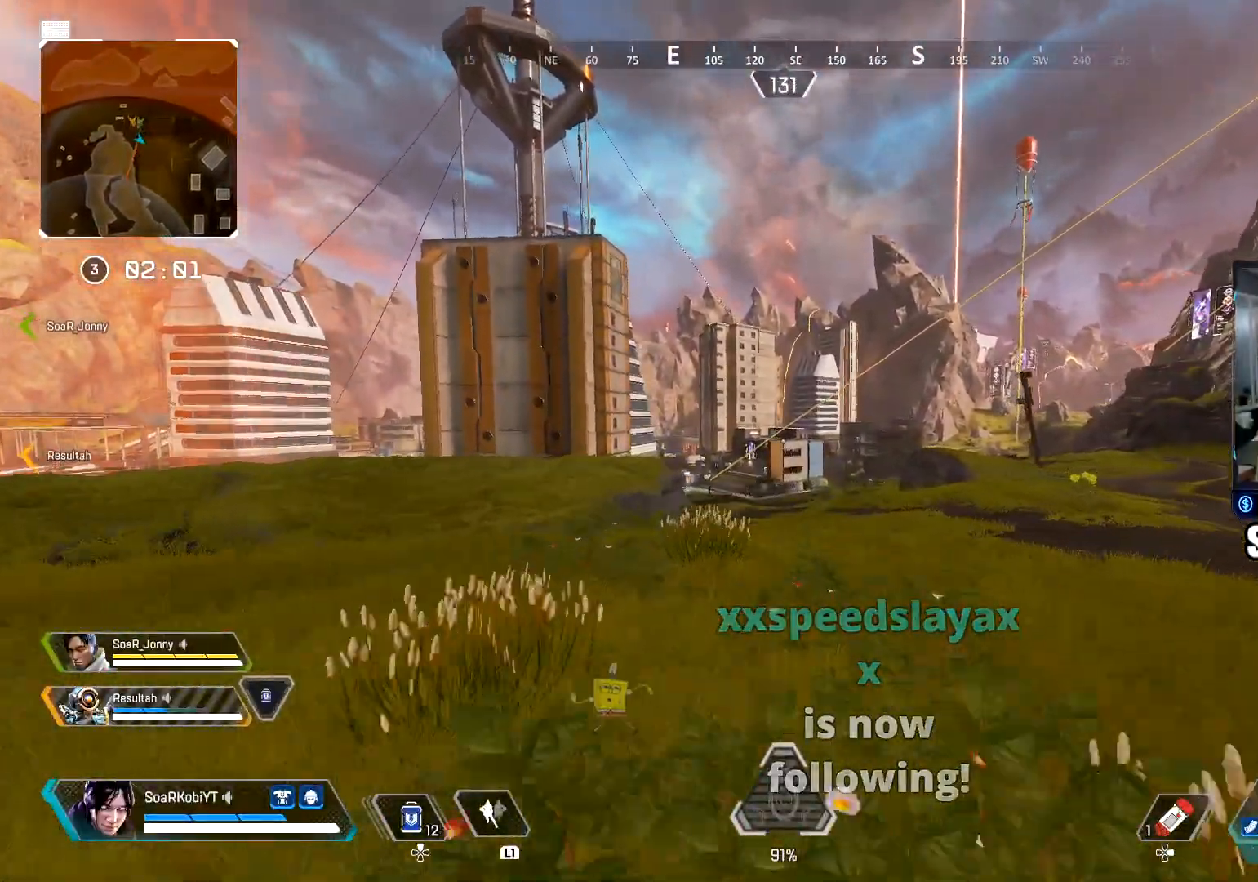
{"buttons": ["TRIANGLE"], "left_stick": "up", "right_stick": "right", "events": [[150, "right_stick", "right"], [200, "CIRCLE", "up"], [233, "L3", "down"], [400, "L3", "up"], [417, "TRIANGLE", "down"]]}
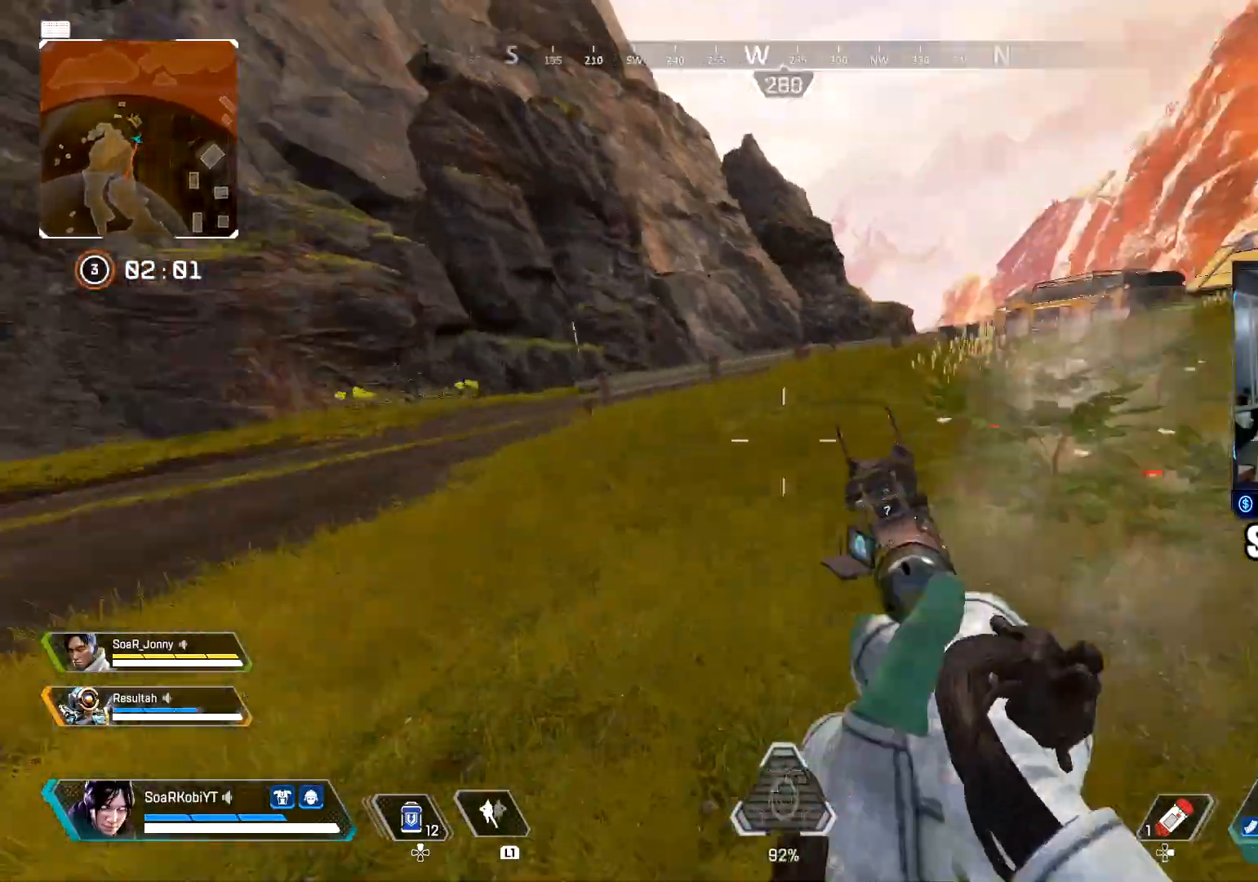
{"buttons": ["TRIANGLE"], "left_stick": "up", "right_stick": "center", "events": [[67, "L3", "down"], [217, "L3", "up"], [384, "right_stick", "center"]]}